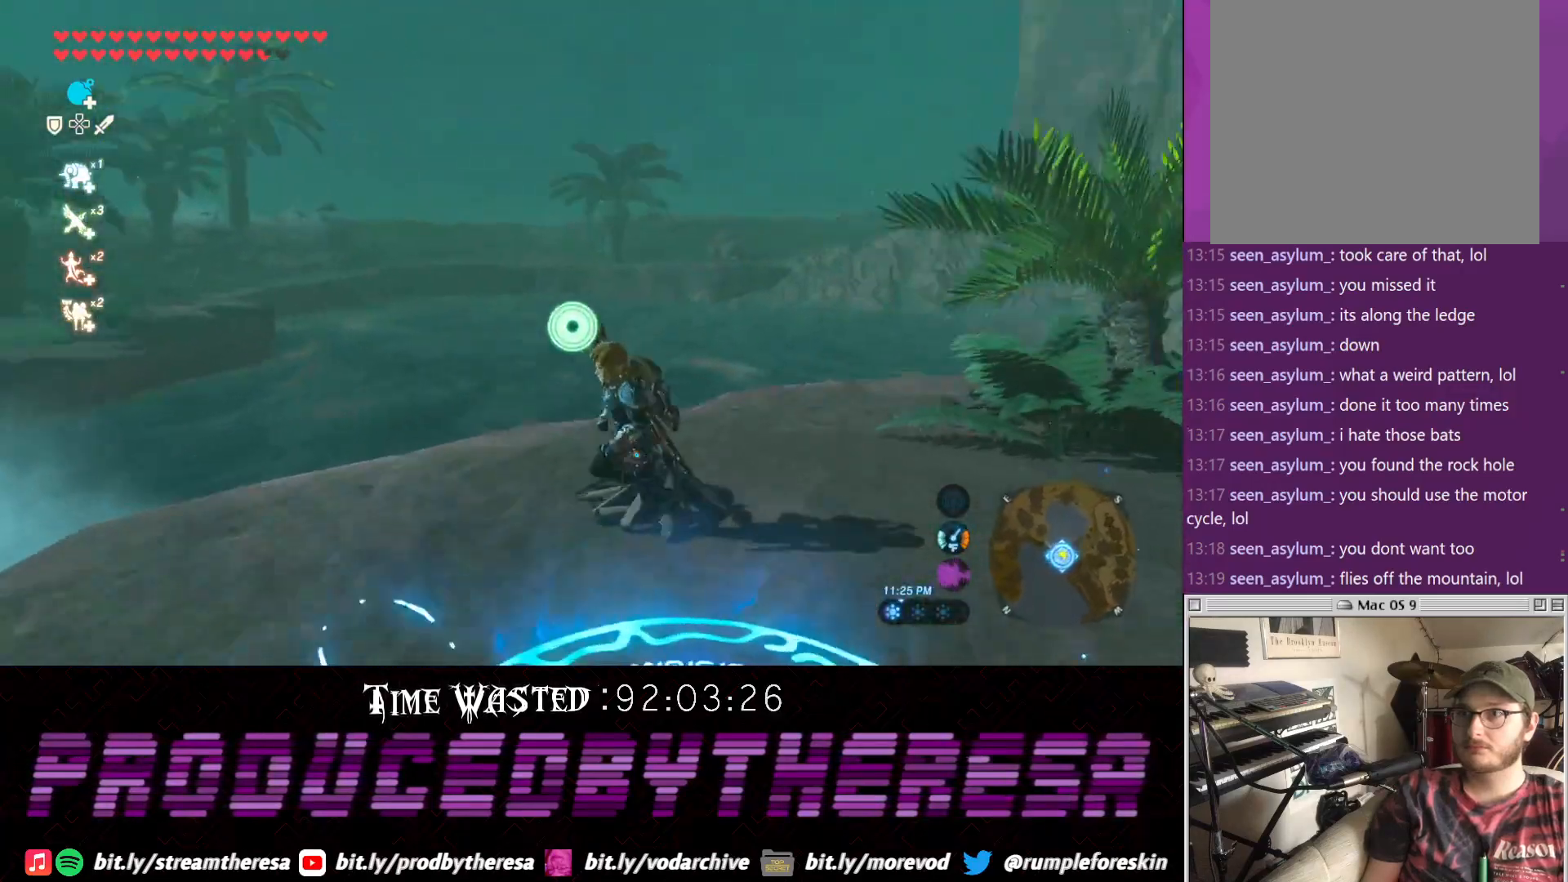
Gameplay with a controller (PlayStation layout); each line is a JSON object with the inputs held at the frame after it. "events" lists button and stick changes between this image and that frame as [ms after this image, input, new state], when the widget could be followed in between.
{"buttons": [], "left_stick": "down", "right_stick": "down-right", "events": [[350, "left_stick", "down"], [350, "right_stick", "center"], [483, "right_stick", "down-right"]]}
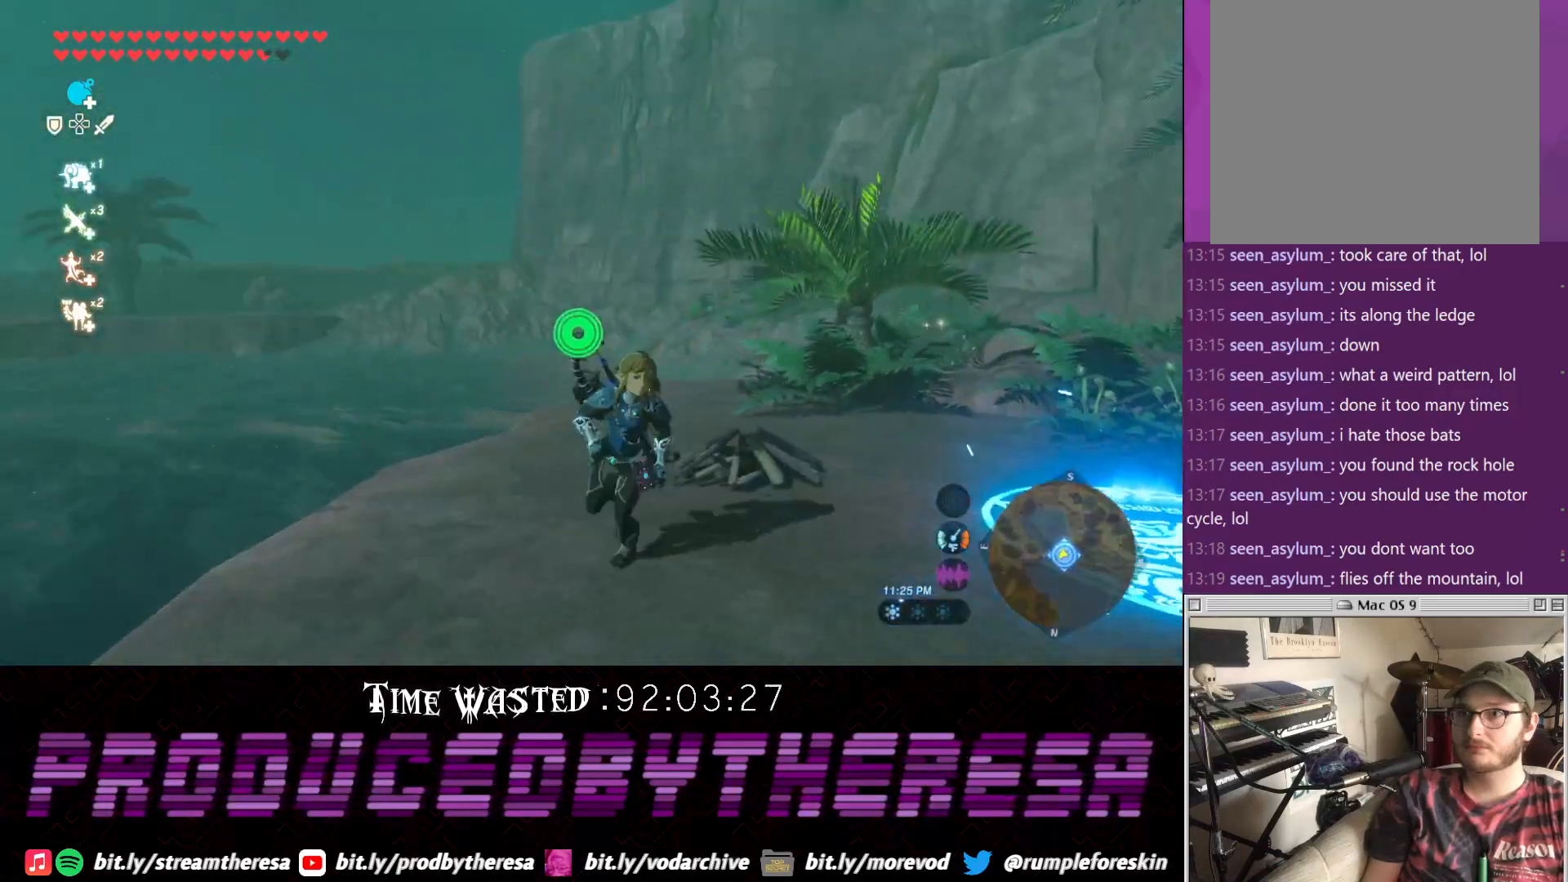
{"buttons": [], "left_stick": "right", "right_stick": "right", "events": [[117, "left_stick", "down-right"], [183, "right_stick", "center"], [250, "left_stick", "right"], [483, "right_stick", "right"]]}
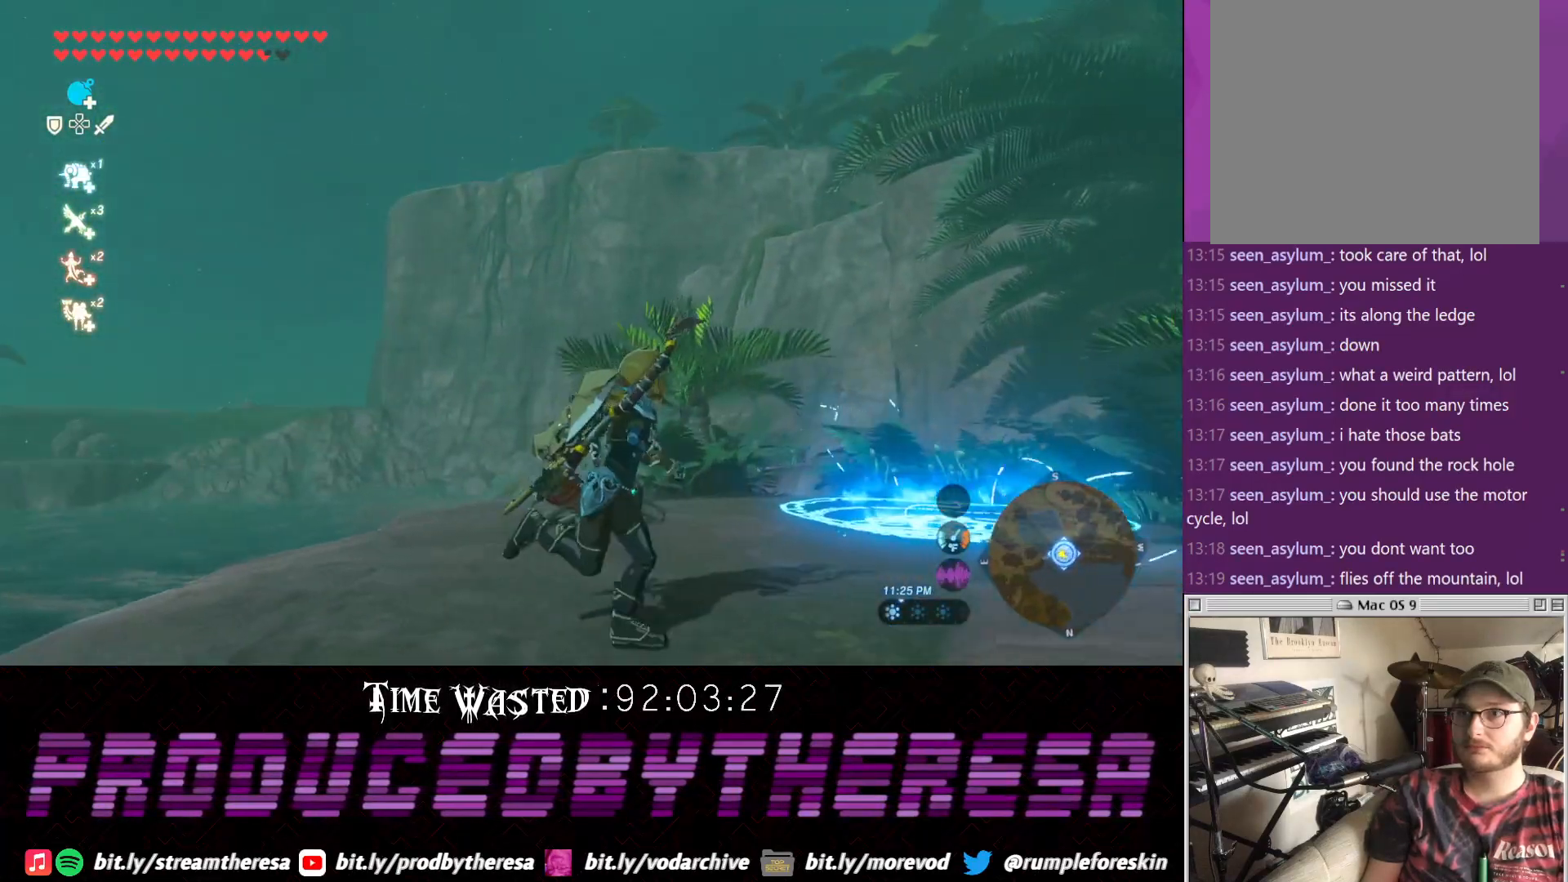
{"buttons": [], "left_stick": "up-right", "right_stick": "center", "events": [[200, "right_stick", "up-right"], [317, "left_stick", "up-right"], [500, "right_stick", "center"]]}
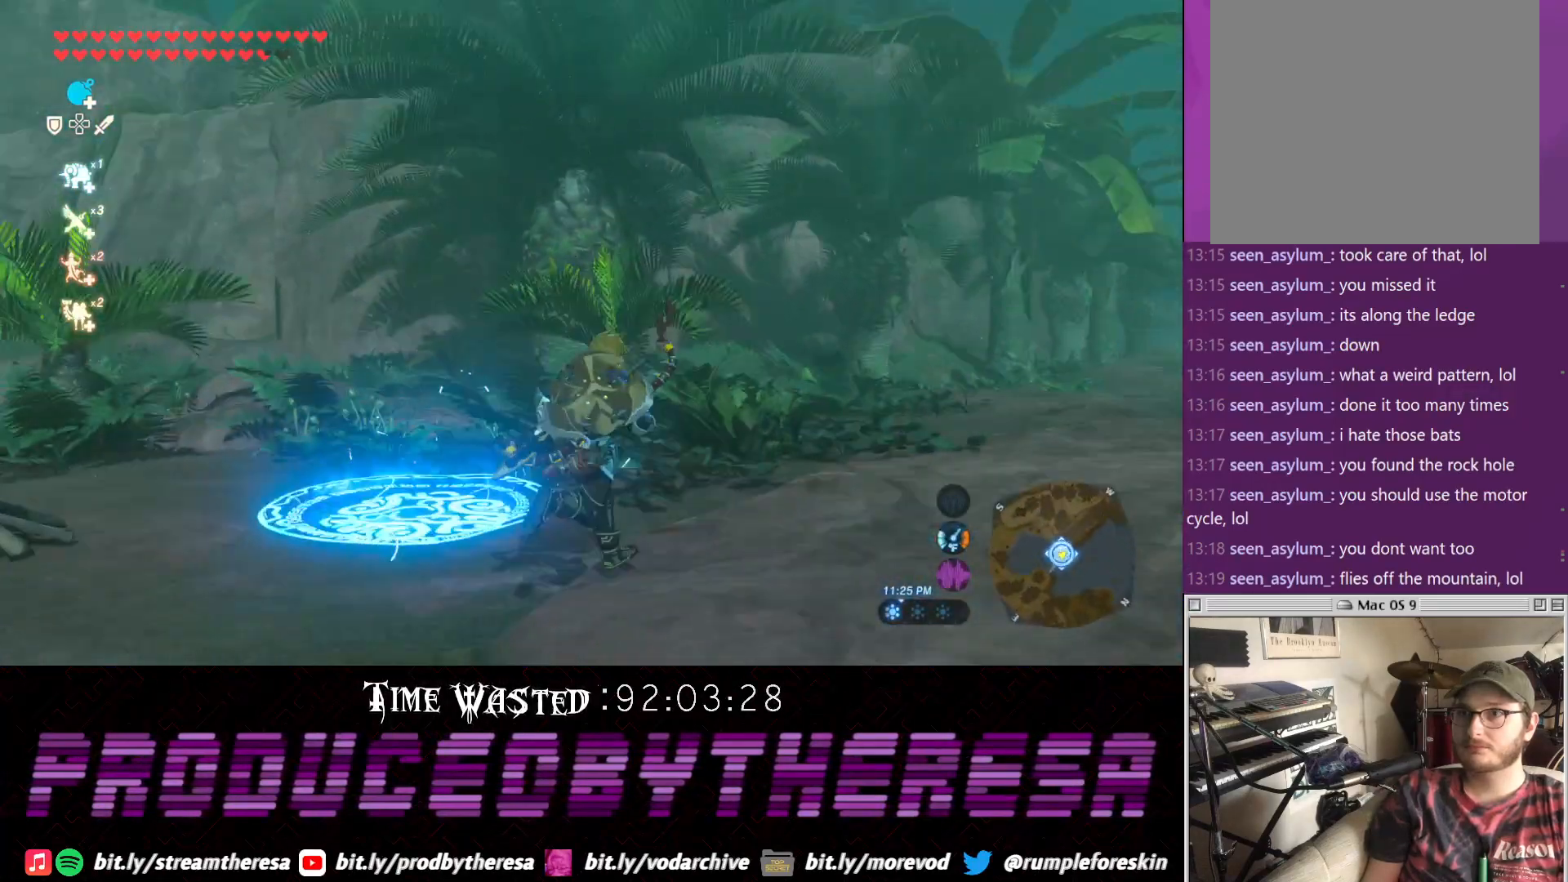
{"buttons": [], "left_stick": "up-right", "right_stick": "up-right", "events": [[133, "CROSS", "down"], [267, "CROSS", "up"], [400, "right_stick", "up-right"]]}
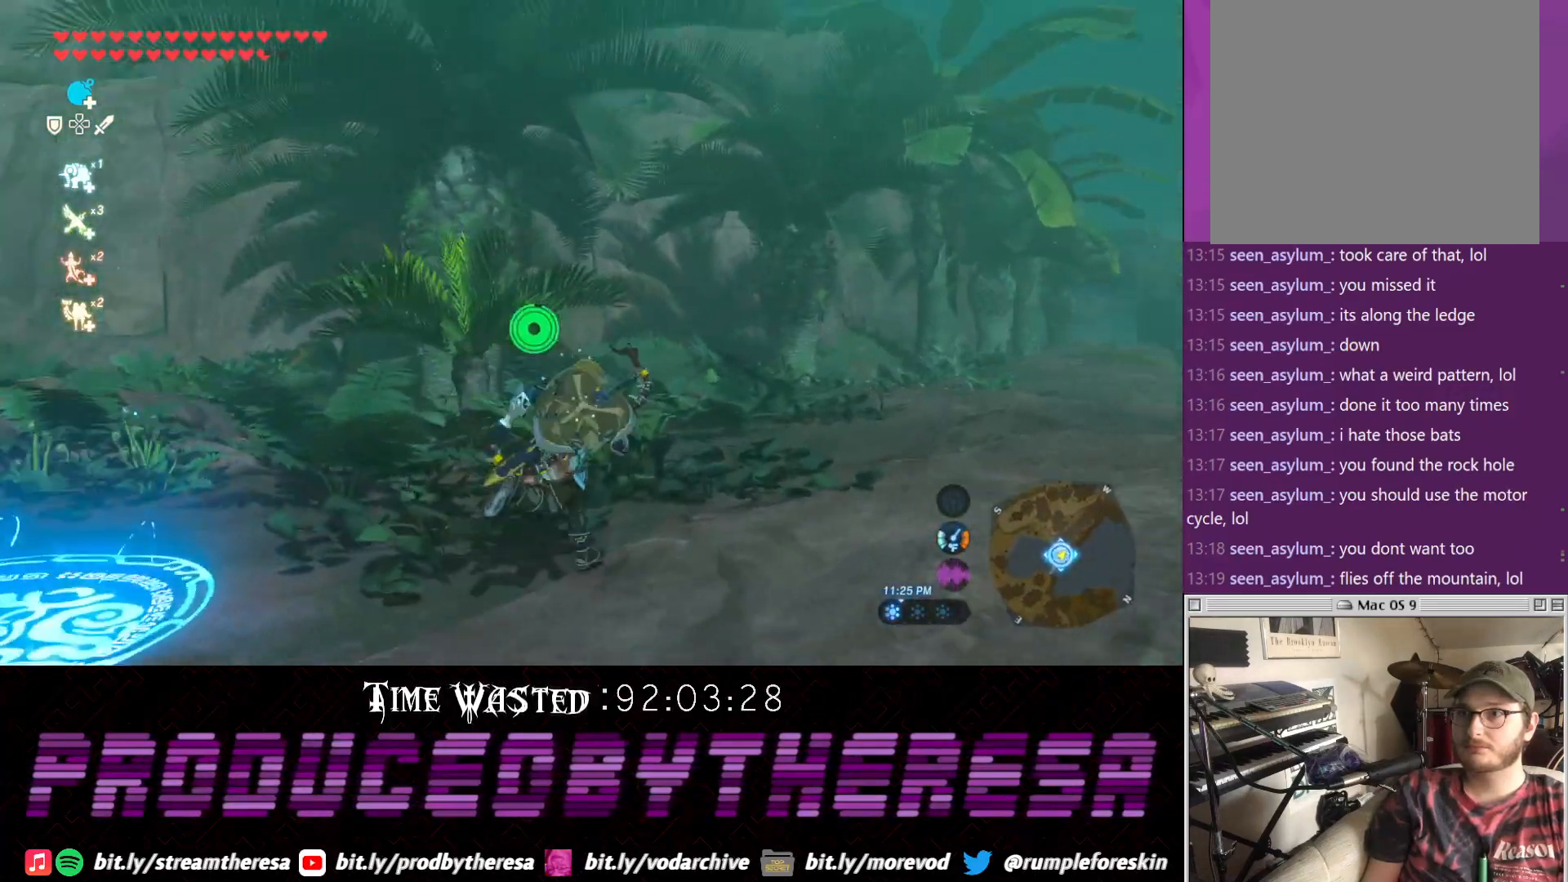
{"buttons": ["CROSS"], "left_stick": "up", "right_stick": "center", "events": [[150, "right_stick", "right"], [350, "right_stick", "center"], [400, "left_stick", "up"], [467, "CROSS", "down"]]}
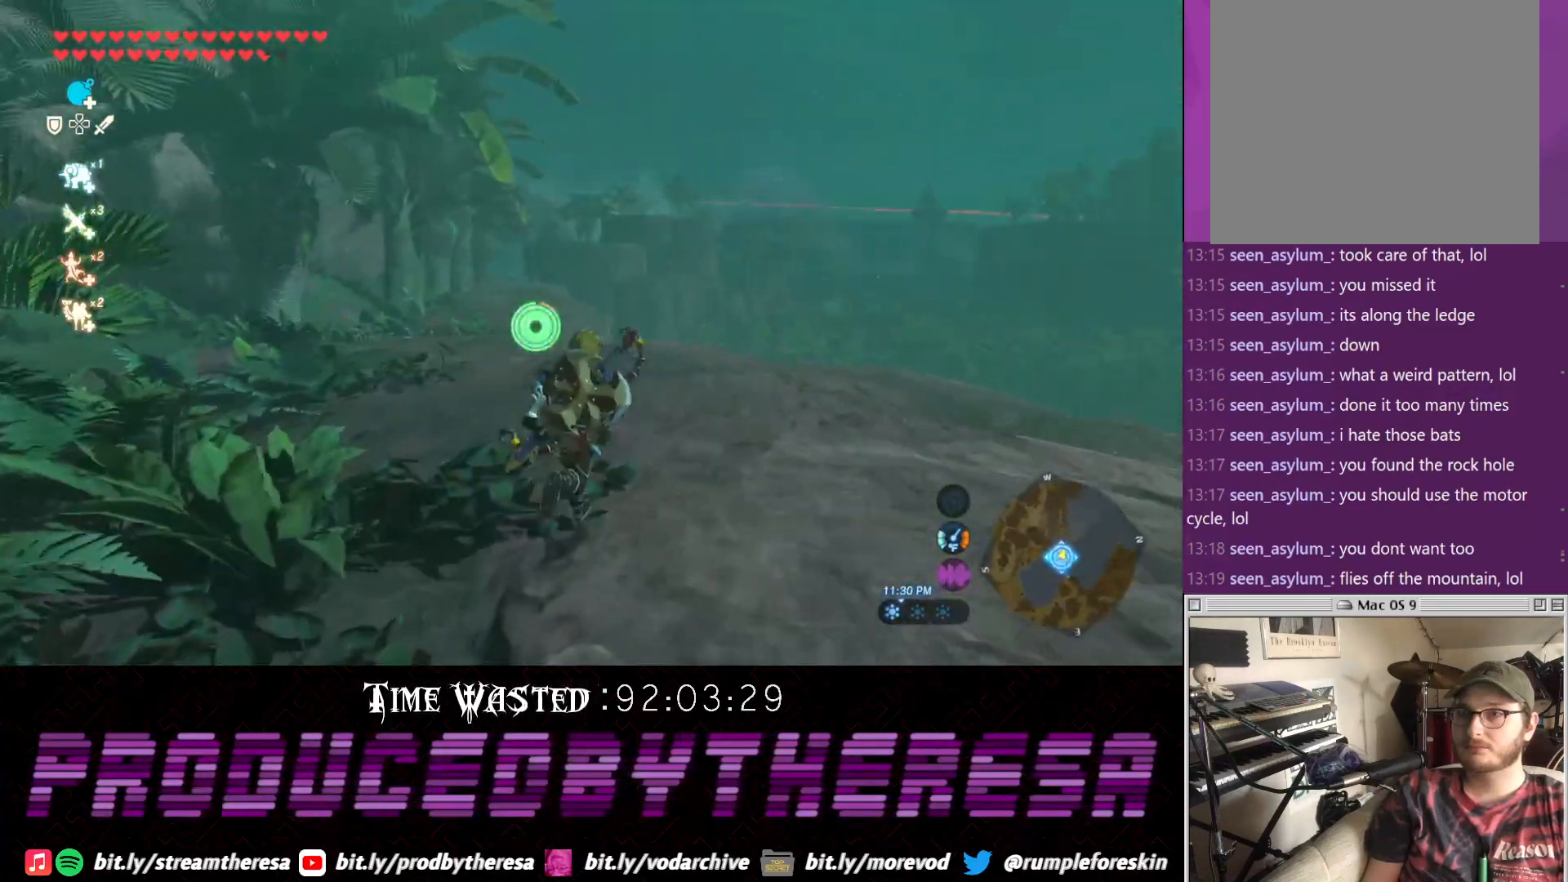
{"buttons": [], "left_stick": "up", "right_stick": "center", "events": [[483, "CROSS", "up"]]}